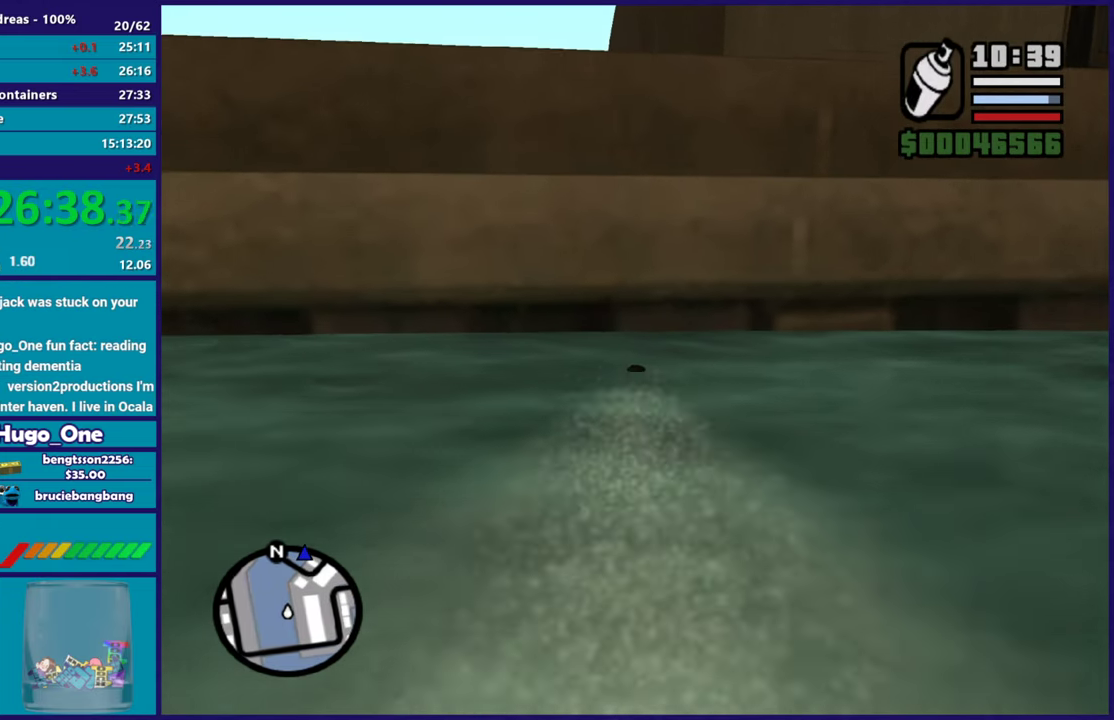
Gameplay with a controller (Xbox layout); each line is a JSON object with the inputs held at the frame after it. "events" lists button and stick changes between this image and that frame as [ms after this image, input, new state], when the widget could be followed in between.
{"buttons": ["X"], "left_stick": "down", "right_stick": "center", "events": [[16, "A", "down"], [100, "left_stick", "down"], [183, "A", "up"], [200, "X", "down"], [317, "X", "up"], [400, "X", "down"]]}
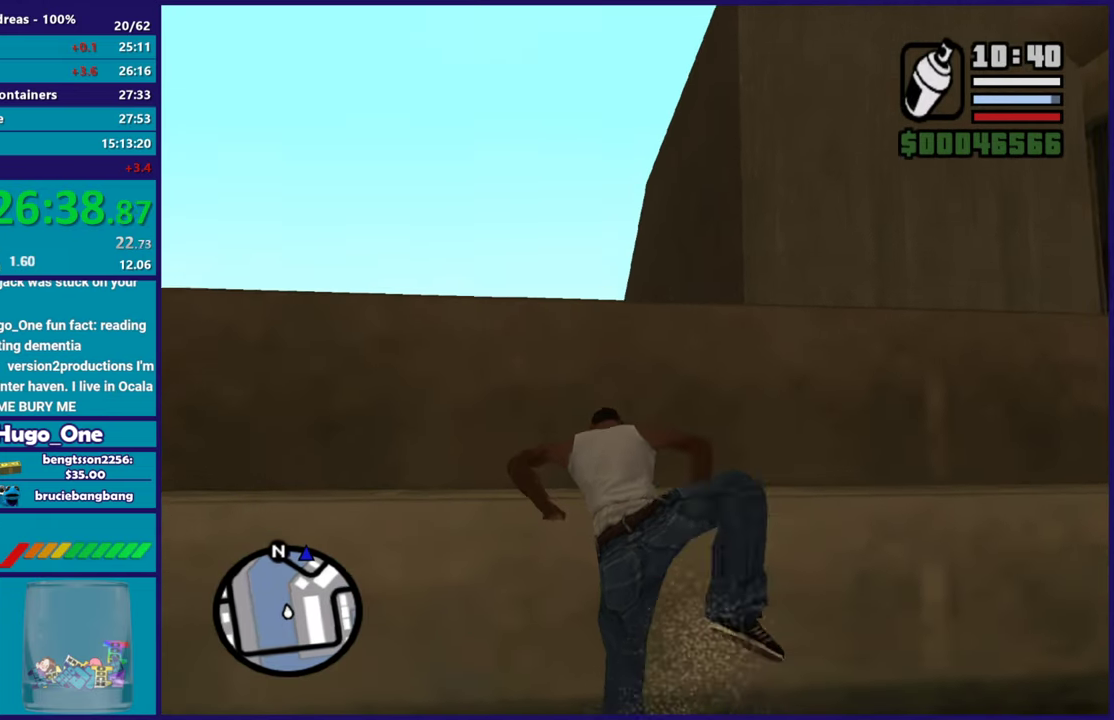
{"buttons": [], "left_stick": "up", "right_stick": "down", "events": [[17, "X", "up"], [117, "X", "down"], [184, "left_stick", "center"], [200, "X", "up"], [317, "right_stick", "down"], [351, "left_stick", "up"]]}
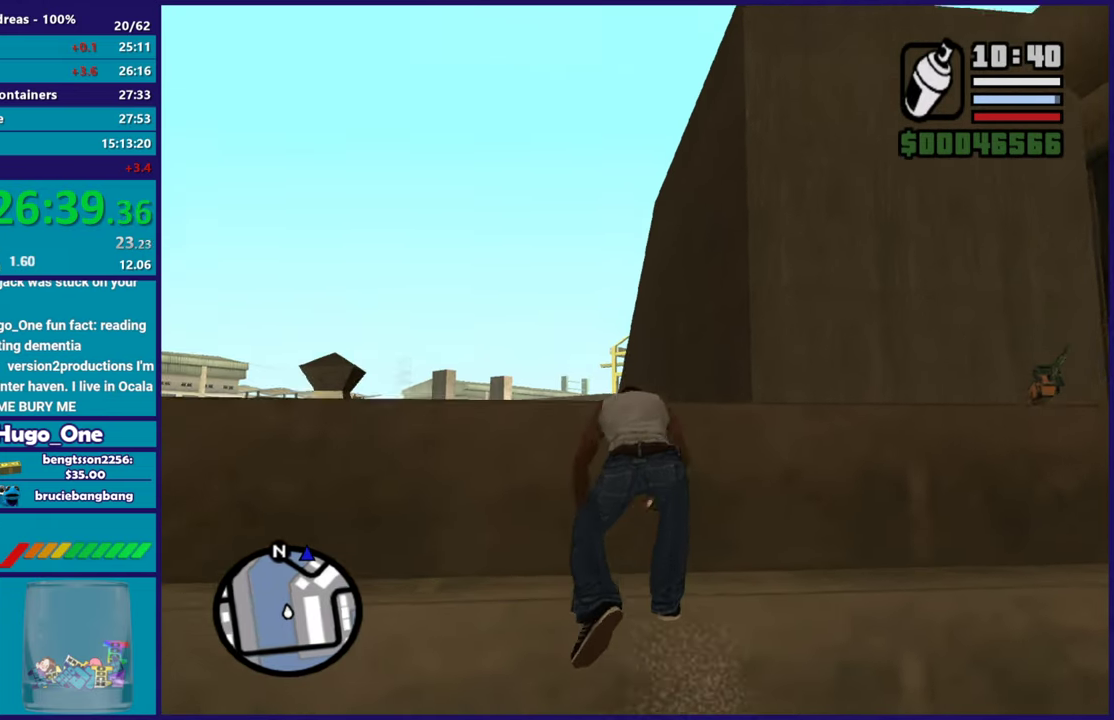
{"buttons": [], "left_stick": "up", "right_stick": "center", "events": [[16, "right_stick", "center"], [100, "A", "down"], [267, "A", "up"], [317, "A", "down"], [467, "A", "up"]]}
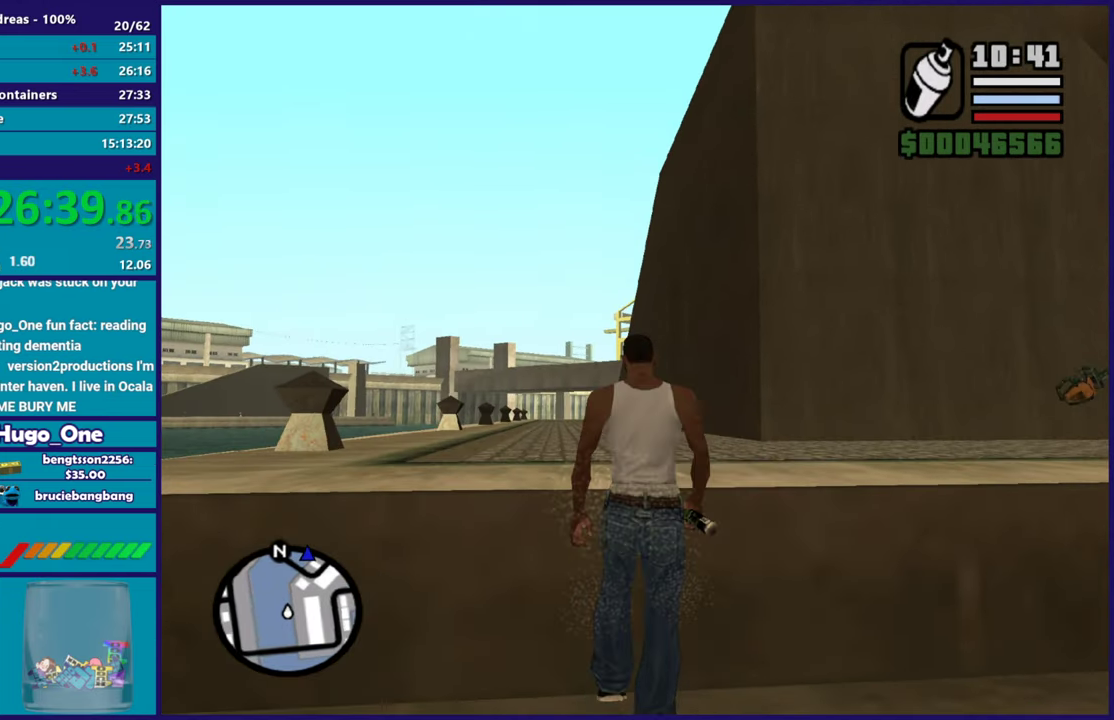
{"buttons": [], "left_stick": "up", "right_stick": "center", "events": [[34, "A", "down"], [184, "X", "down"], [217, "A", "up"], [301, "X", "up"], [384, "X", "down"], [501, "X", "up"]]}
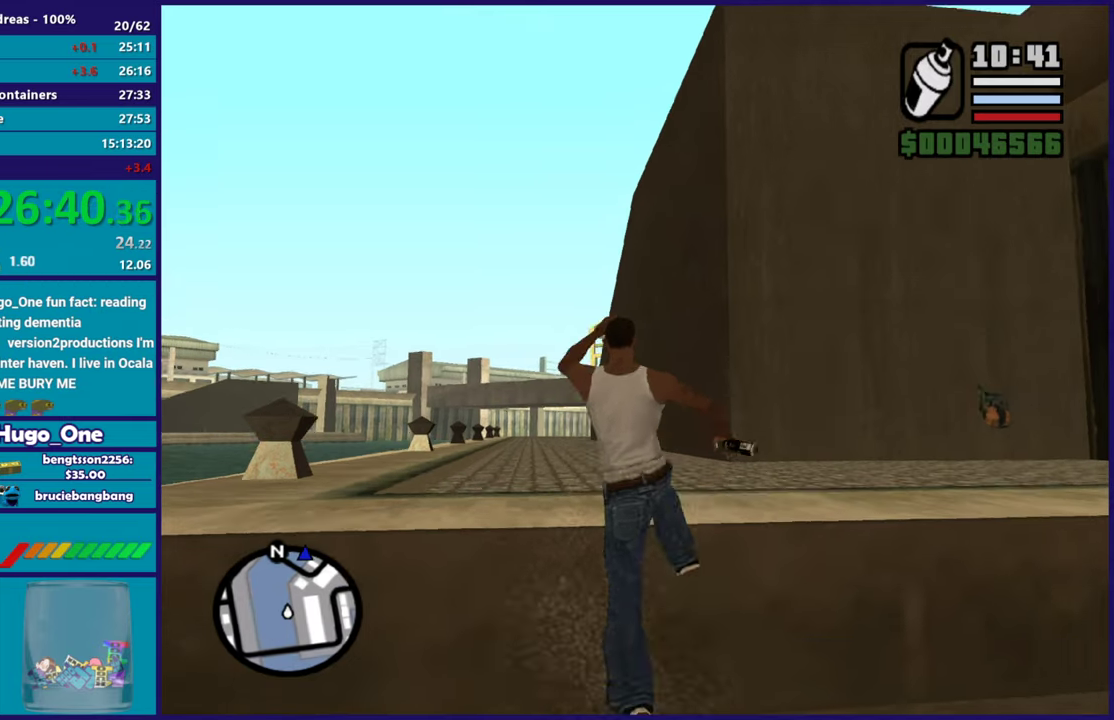
{"buttons": [], "left_stick": "up", "right_stick": "center", "events": [[16, "left_stick", "up-left"], [100, "right_stick", "down"], [133, "left_stick", "up"], [267, "right_stick", "center"], [367, "A", "down"], [484, "A", "up"]]}
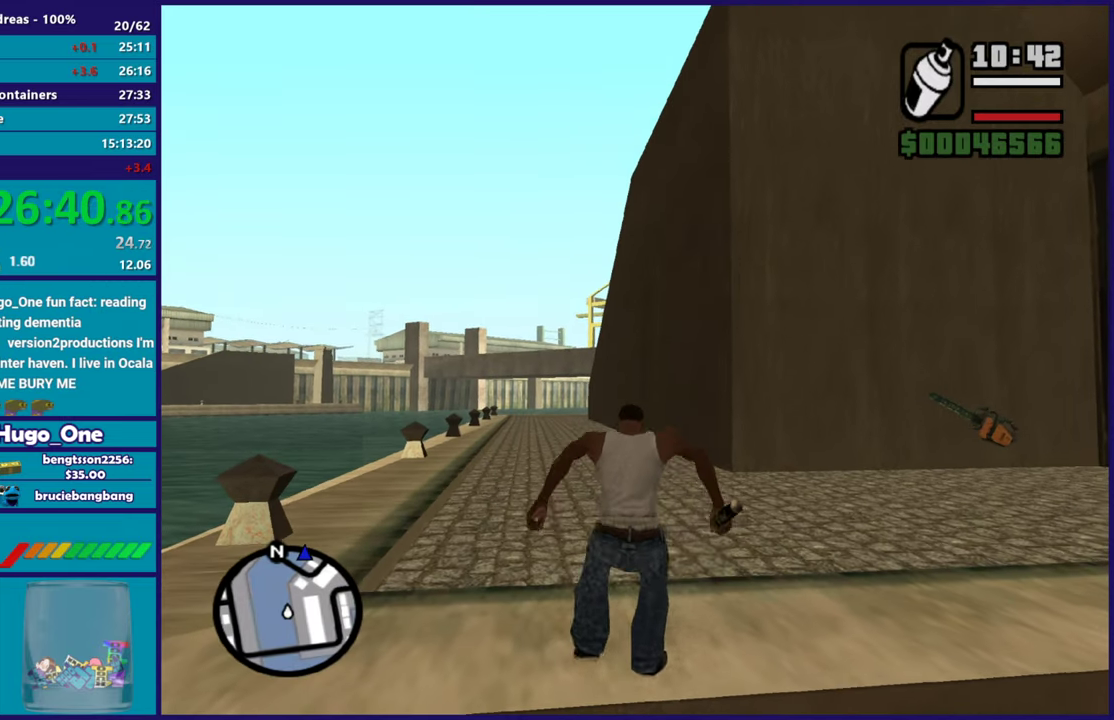
{"buttons": ["A"], "left_stick": "up", "right_stick": "center", "events": [[67, "A", "down"], [200, "A", "up"], [250, "left_stick", "up-left"], [267, "A", "down"], [417, "A", "up"], [467, "left_stick", "up"], [501, "A", "down"]]}
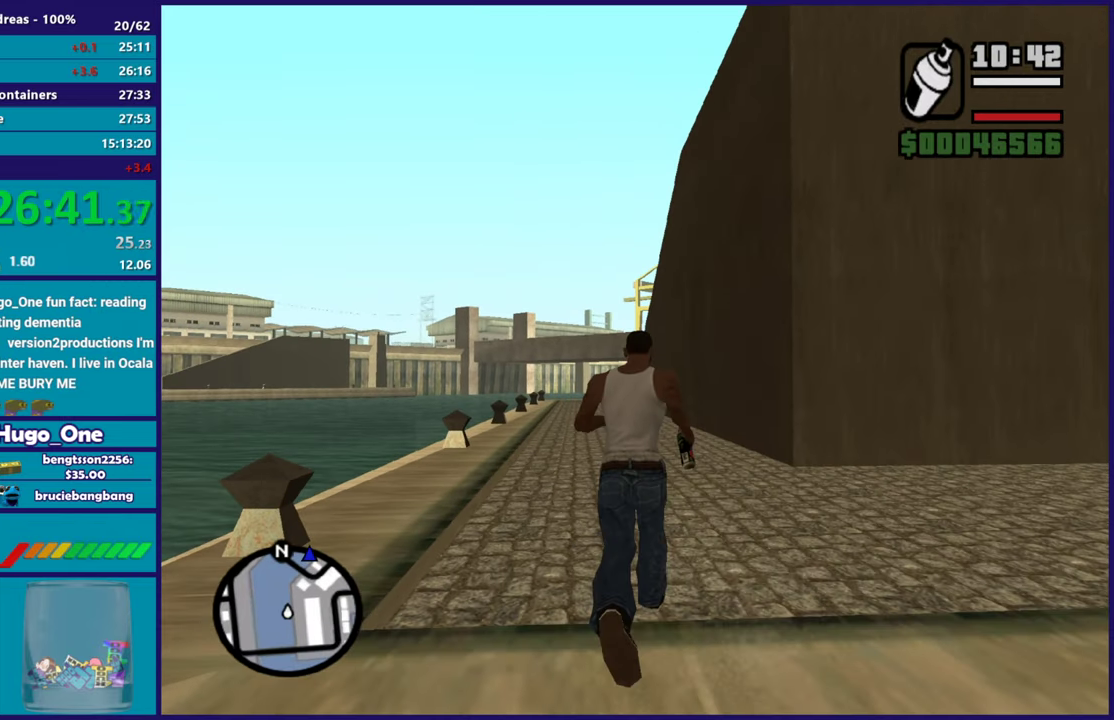
{"buttons": ["A"], "left_stick": "up", "right_stick": "center", "events": [[133, "A", "up"], [217, "A", "down"], [333, "A", "up"], [433, "A", "down"]]}
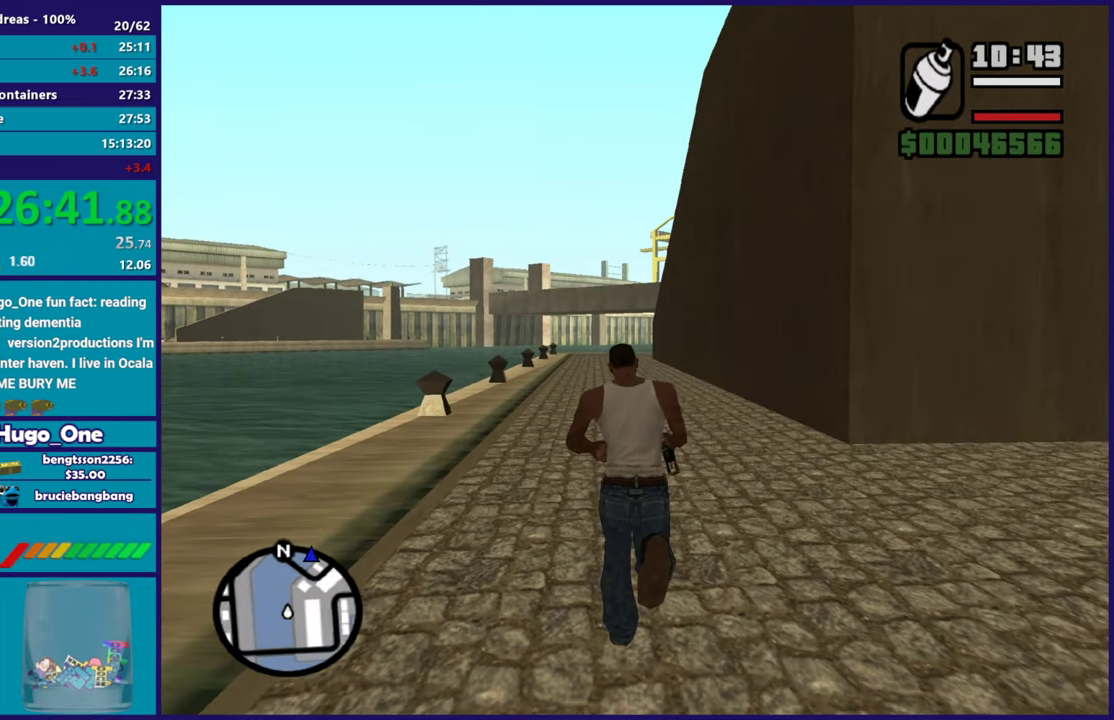
{"buttons": [], "left_stick": "up", "right_stick": "center", "events": [[50, "A", "up"], [134, "A", "down"], [234, "A", "up"], [334, "A", "down"], [451, "A", "up"]]}
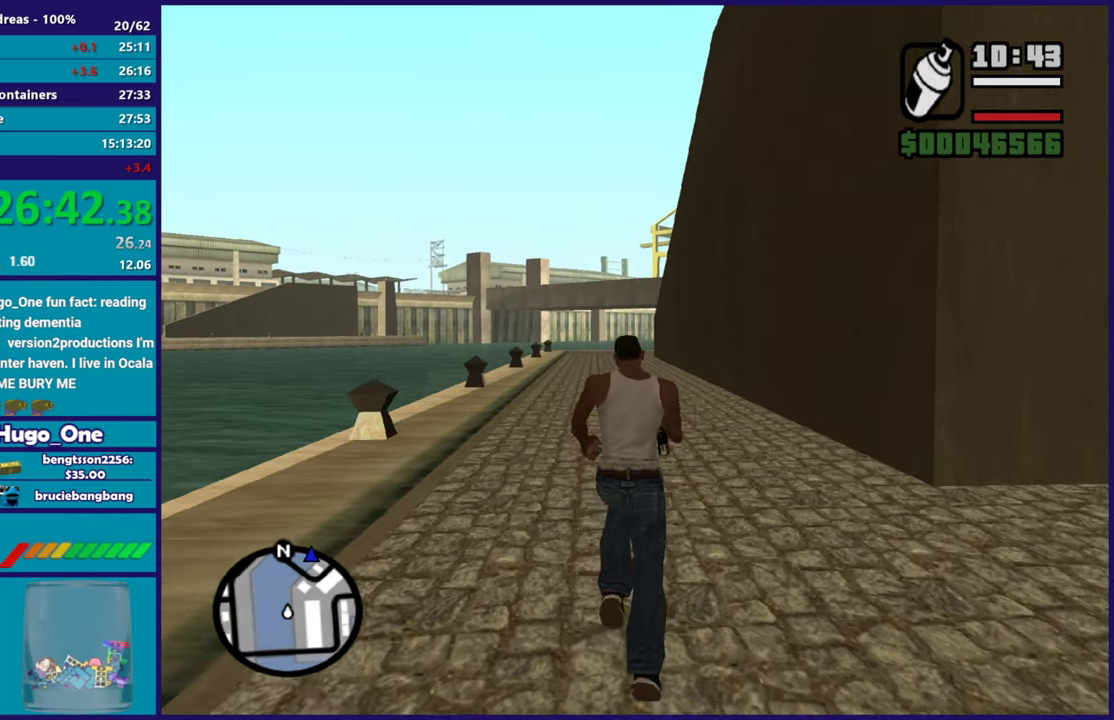
{"buttons": [], "left_stick": "up", "right_stick": "center", "events": [[33, "A", "down"], [117, "A", "up"]]}
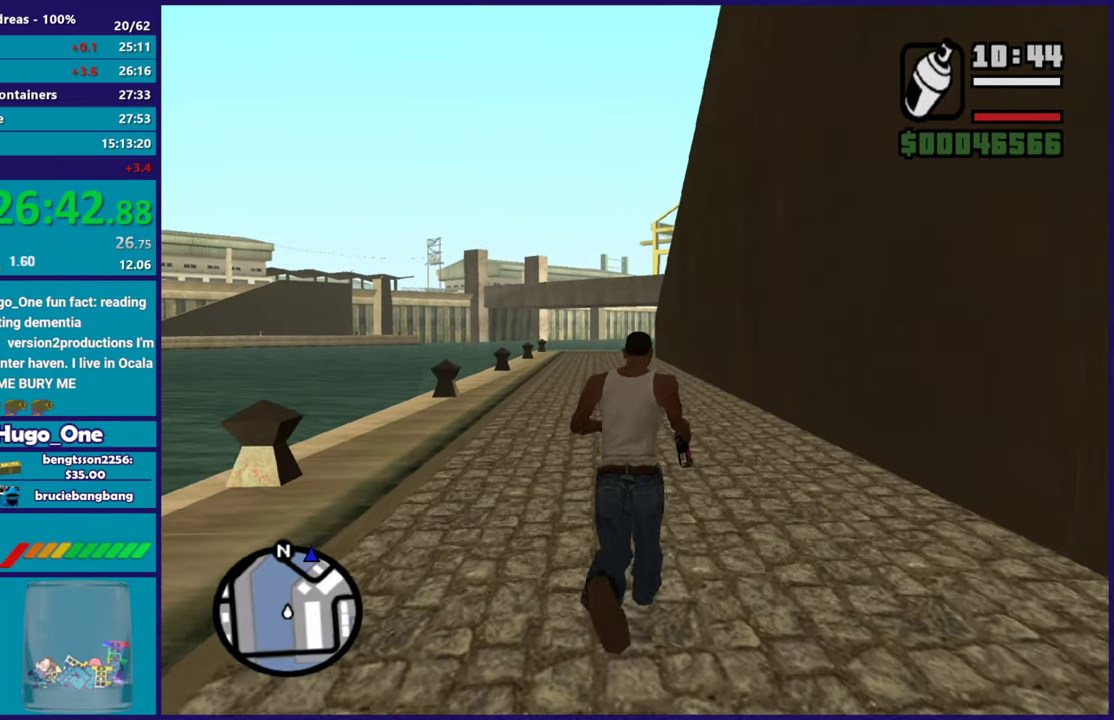
{"buttons": [], "left_stick": "up", "right_stick": "center", "events": []}
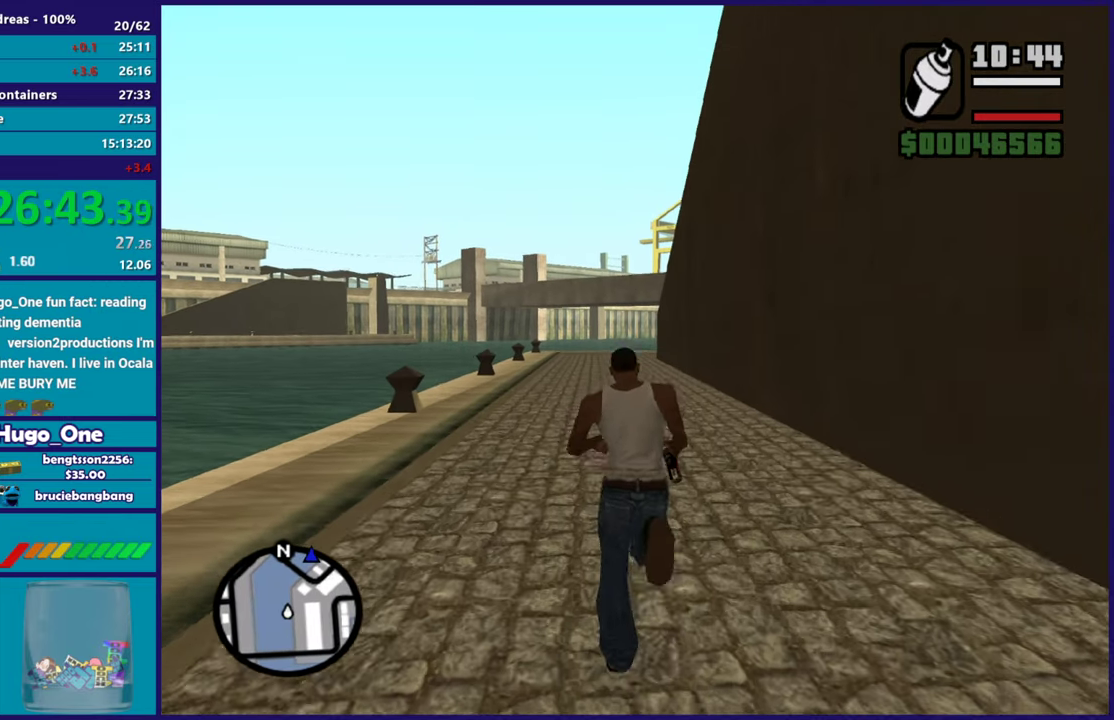
{"buttons": [], "left_stick": "up", "right_stick": "center", "events": [[250, "left_stick", "up-left"], [383, "left_stick", "up"]]}
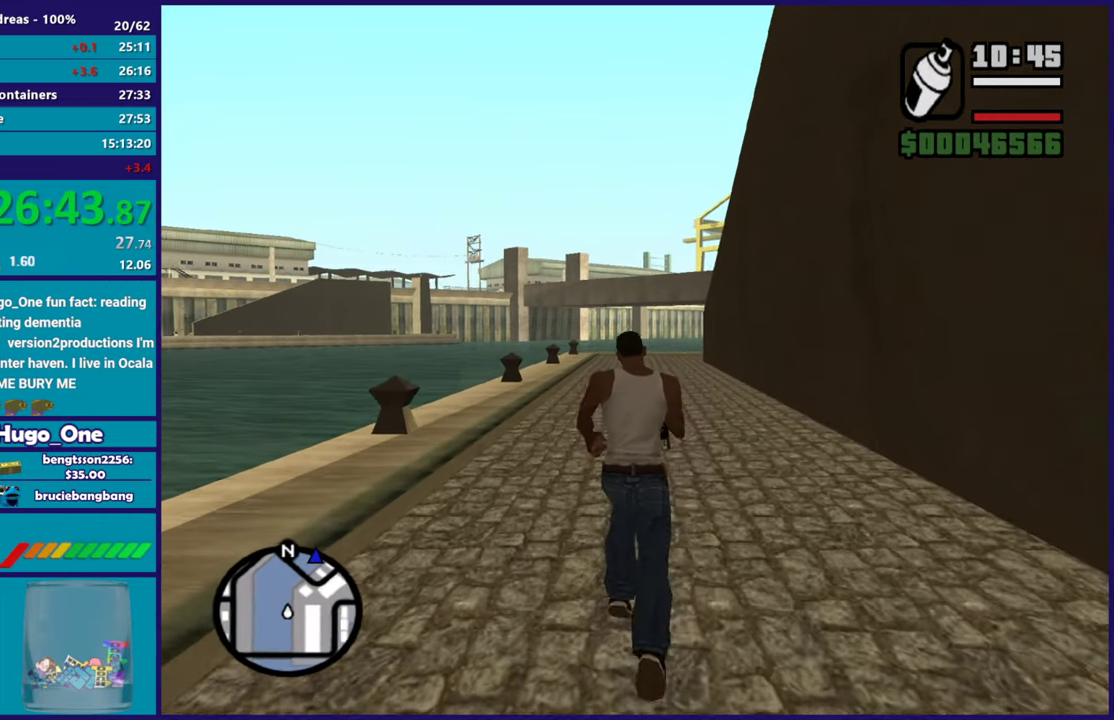
{"buttons": ["A"], "left_stick": "up", "right_stick": "center", "events": [[217, "A", "down"], [334, "A", "up"], [401, "A", "down"]]}
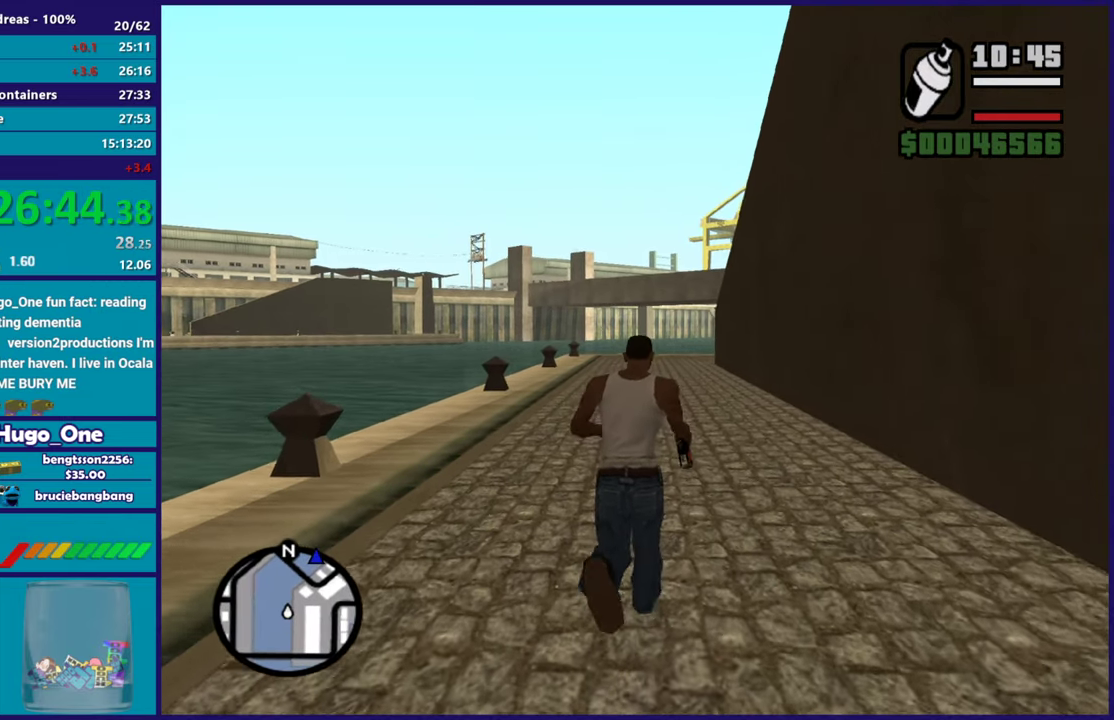
{"buttons": [], "left_stick": "up", "right_stick": "center", "events": [[50, "A", "up"], [117, "A", "down"], [233, "left_stick", "up-right"], [250, "A", "up"], [317, "left_stick", "up"], [333, "A", "down"], [450, "A", "up"]]}
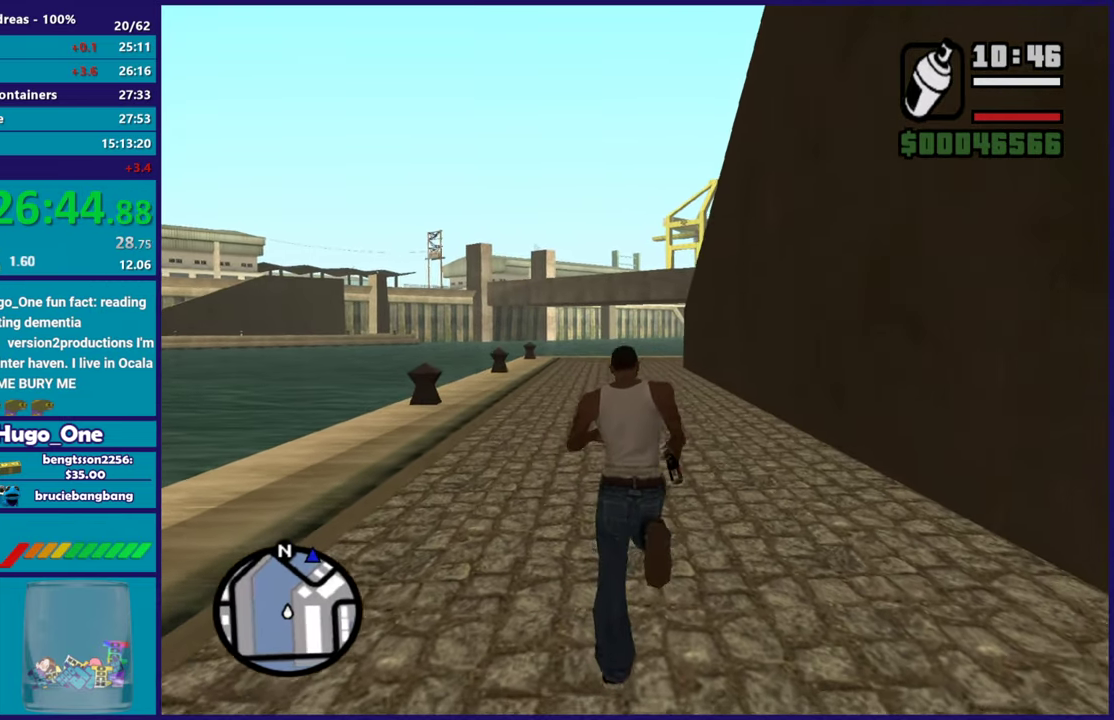
{"buttons": ["A"], "left_stick": "up", "right_stick": "center", "events": [[50, "A", "down"], [167, "A", "up"], [284, "A", "down"], [401, "A", "up"], [501, "A", "down"]]}
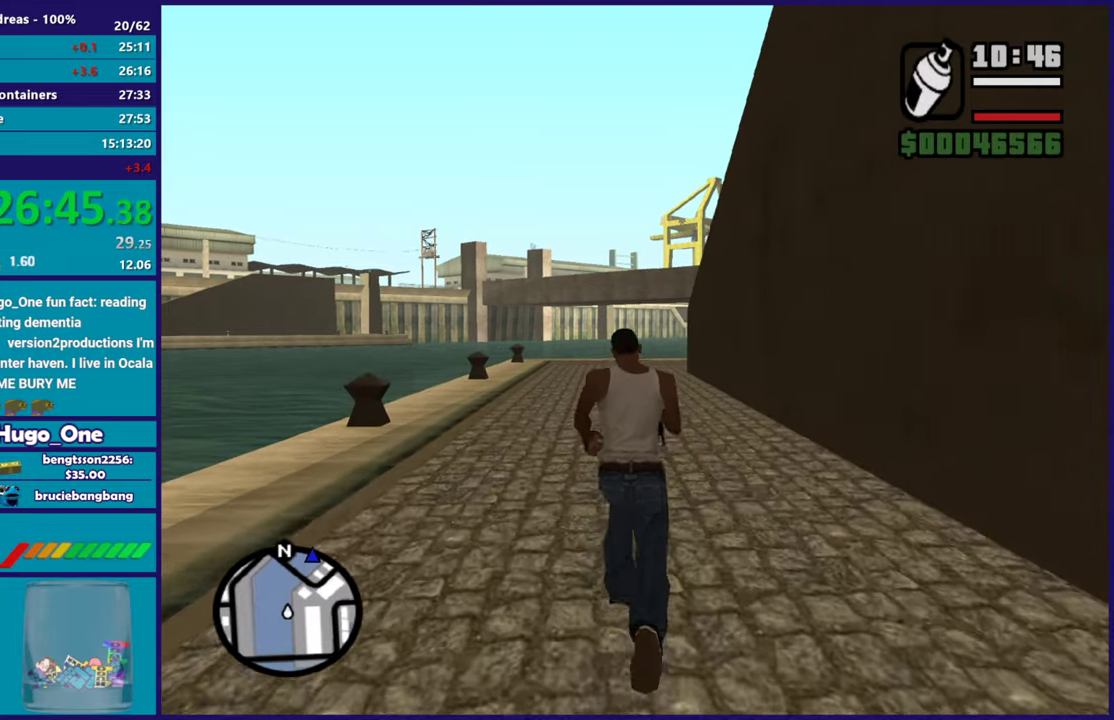
{"buttons": ["A"], "left_stick": "up", "right_stick": "center", "events": [[117, "A", "up"], [200, "A", "down"], [333, "A", "up"], [433, "A", "down"]]}
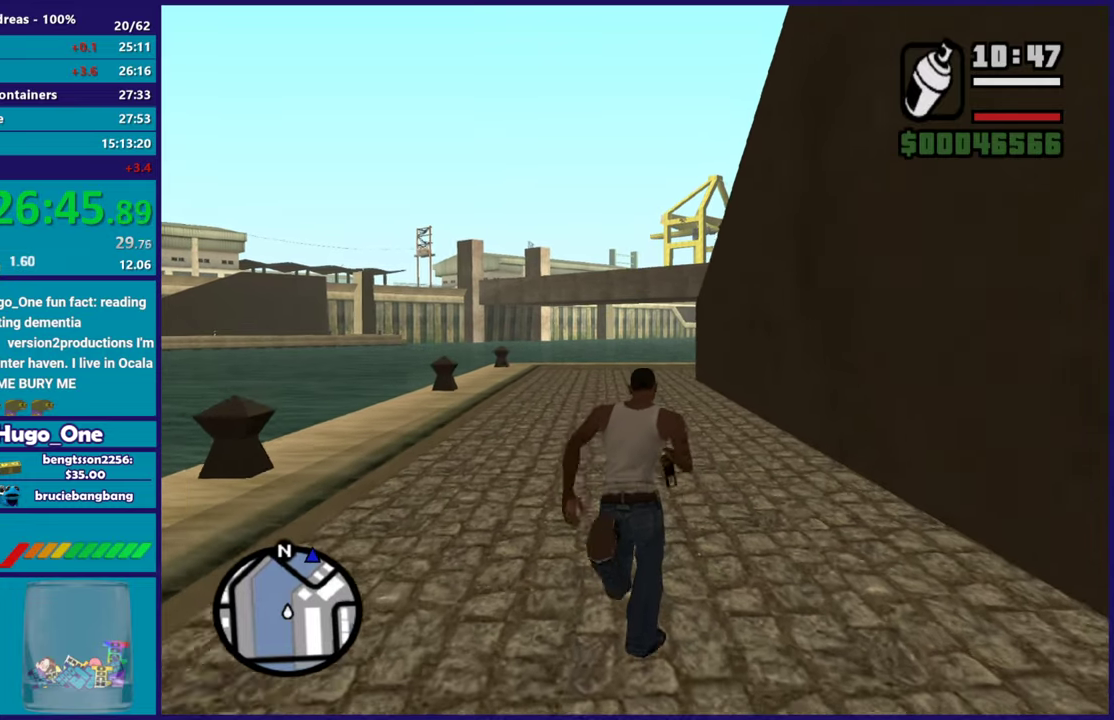
{"buttons": [], "left_stick": "up", "right_stick": "center", "events": [[50, "A", "up"], [167, "A", "down"], [284, "A", "up"], [384, "A", "down"], [501, "A", "up"]]}
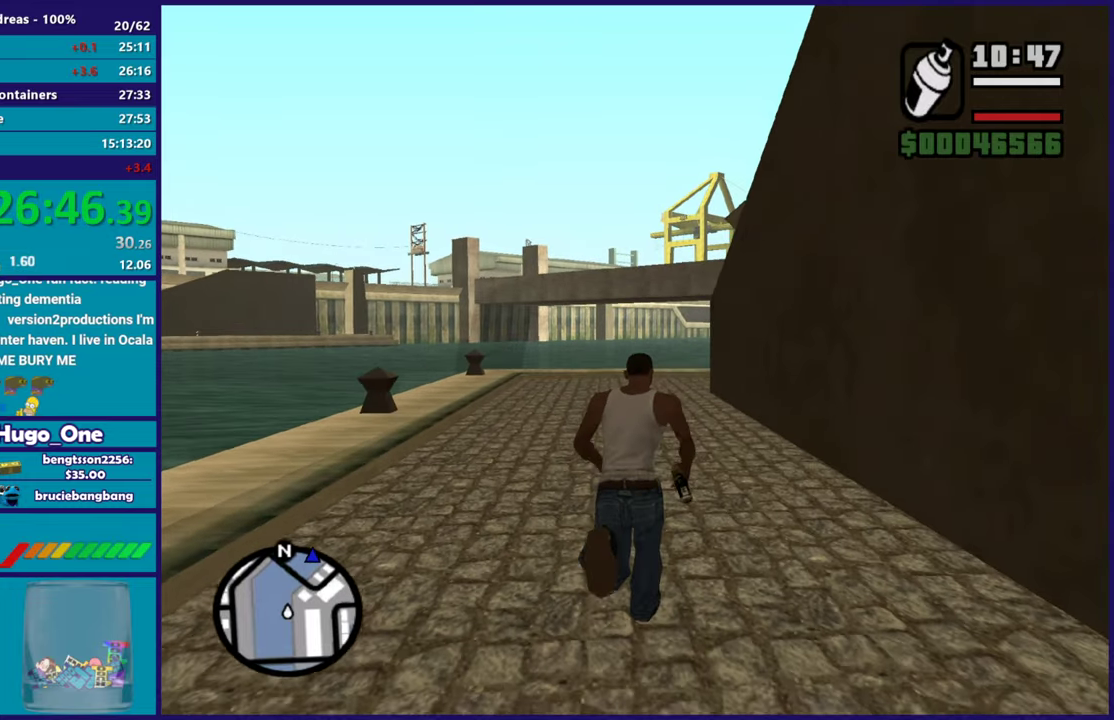
{"buttons": [], "left_stick": "up", "right_stick": "center", "events": [[100, "A", "down"], [217, "A", "up"], [317, "A", "down"], [433, "A", "up"]]}
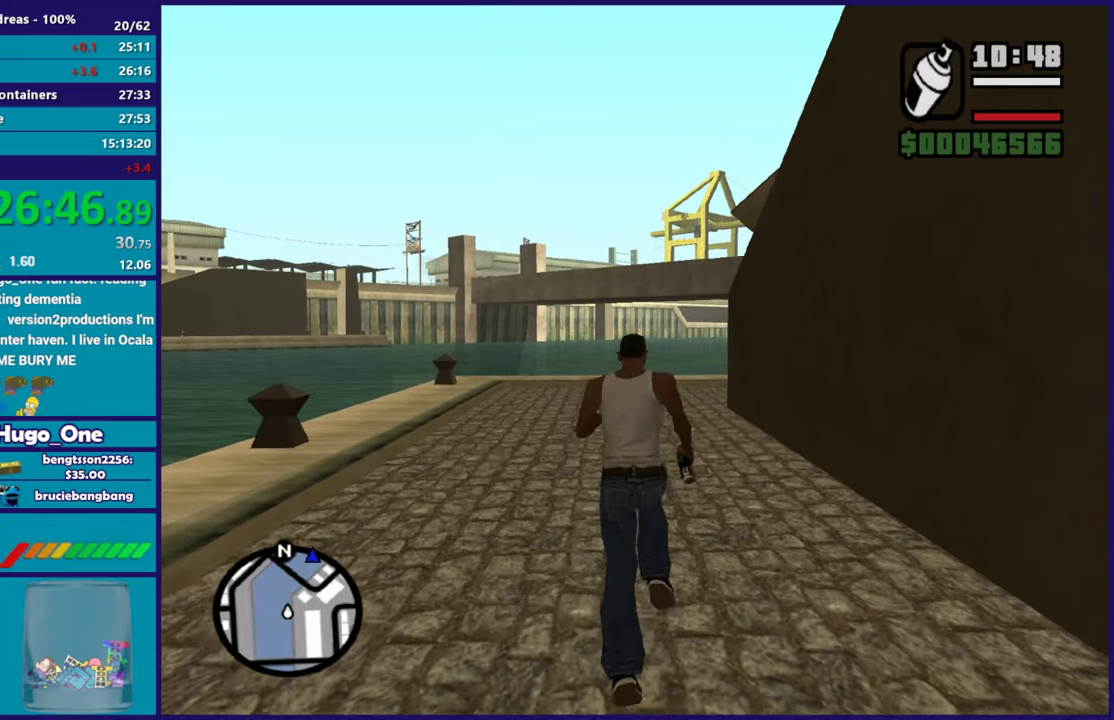
{"buttons": ["X"], "left_stick": "up", "right_stick": "center", "events": [[17, "A", "down"], [150, "A", "up"], [217, "A", "down"], [367, "X", "down"], [501, "A", "up"]]}
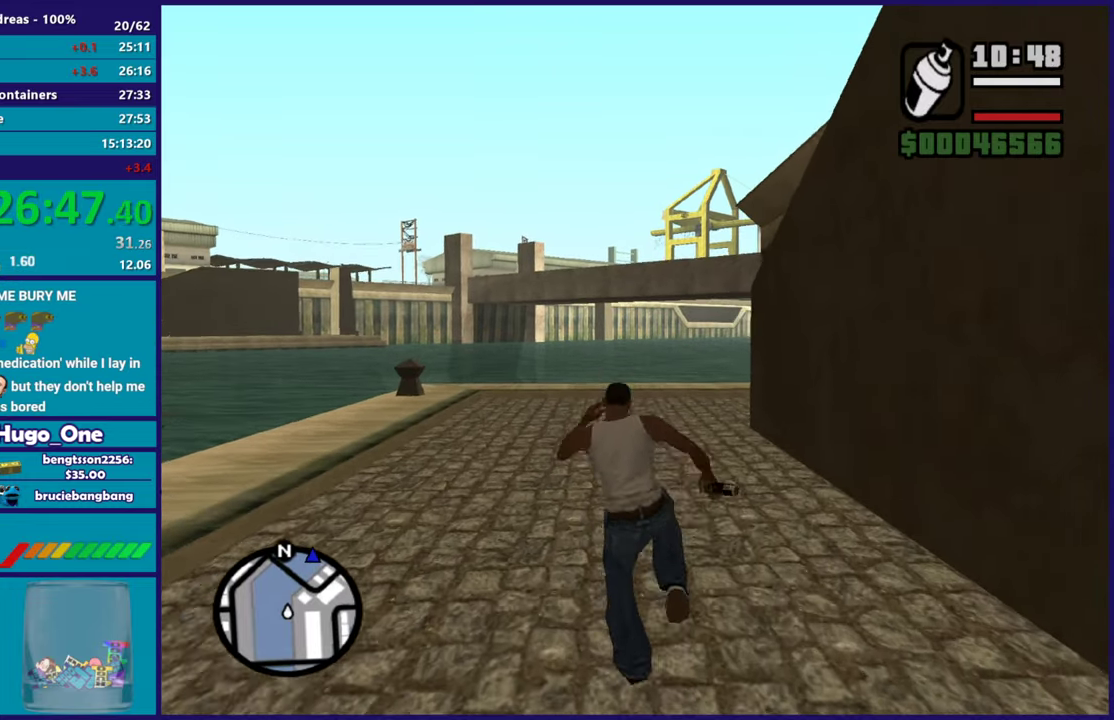
{"buttons": [], "left_stick": "up", "right_stick": "center", "events": [[117, "X", "up"], [283, "right_stick", "down-right"], [450, "right_stick", "center"]]}
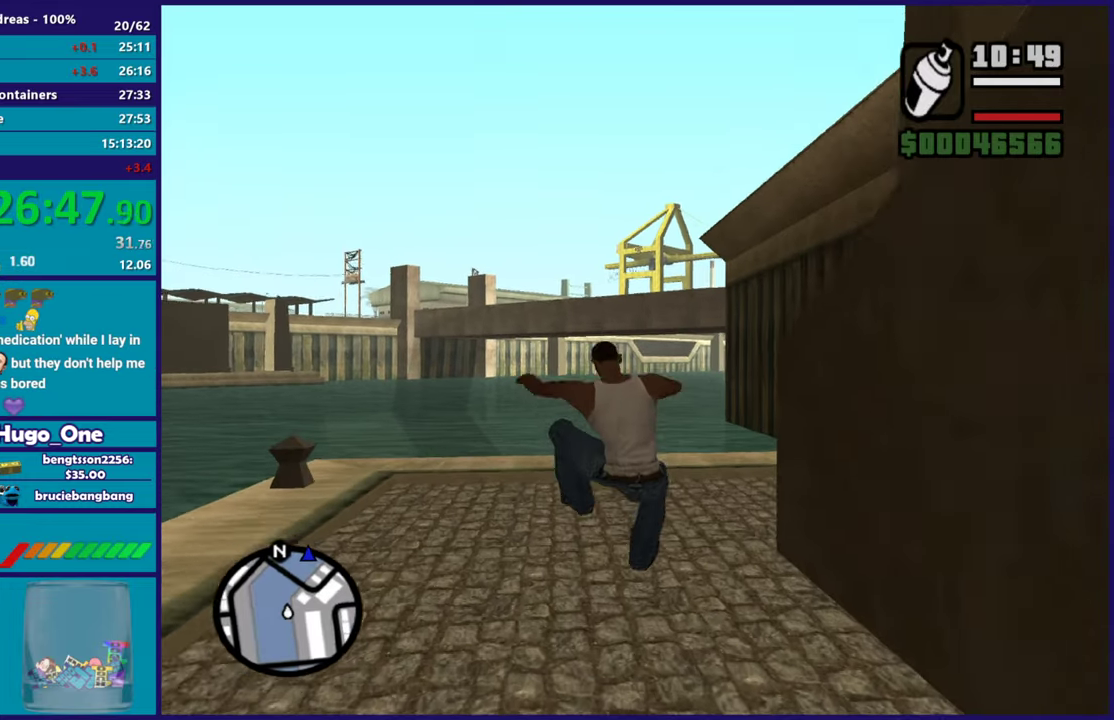
{"buttons": [], "left_stick": "up-right", "right_stick": "center", "events": [[67, "A", "down"], [167, "A", "up"], [250, "A", "down"], [334, "left_stick", "up-right"], [384, "A", "up"]]}
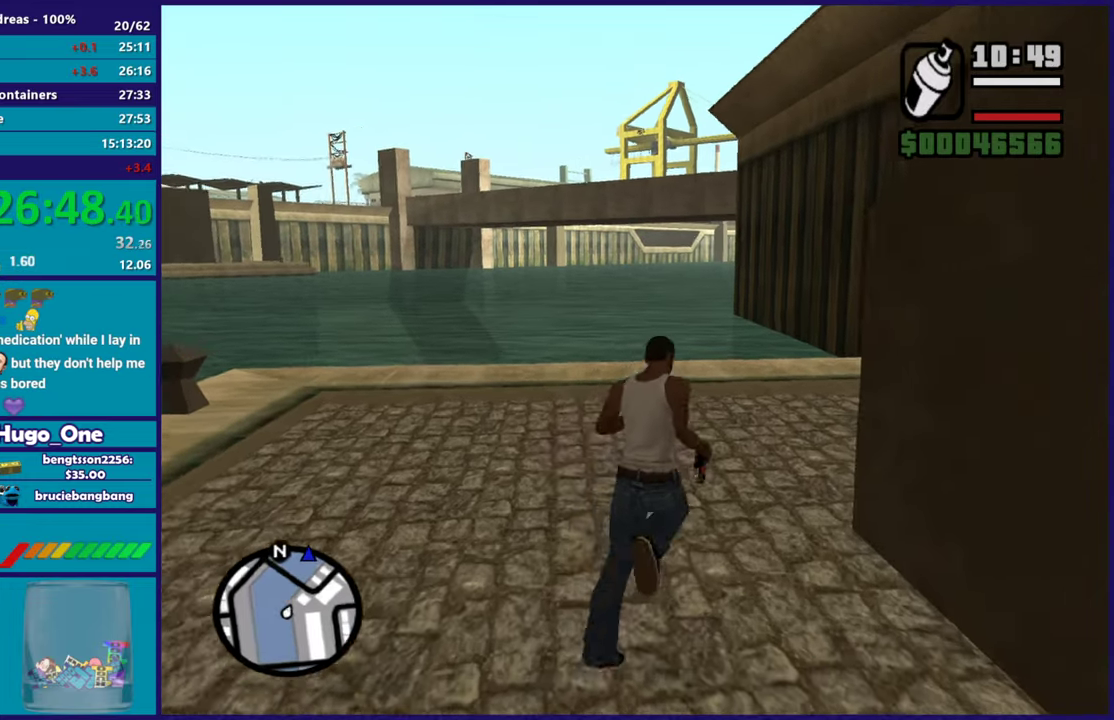
{"buttons": [], "left_stick": "up-right", "right_stick": "right", "events": [[16, "right_stick", "right"]]}
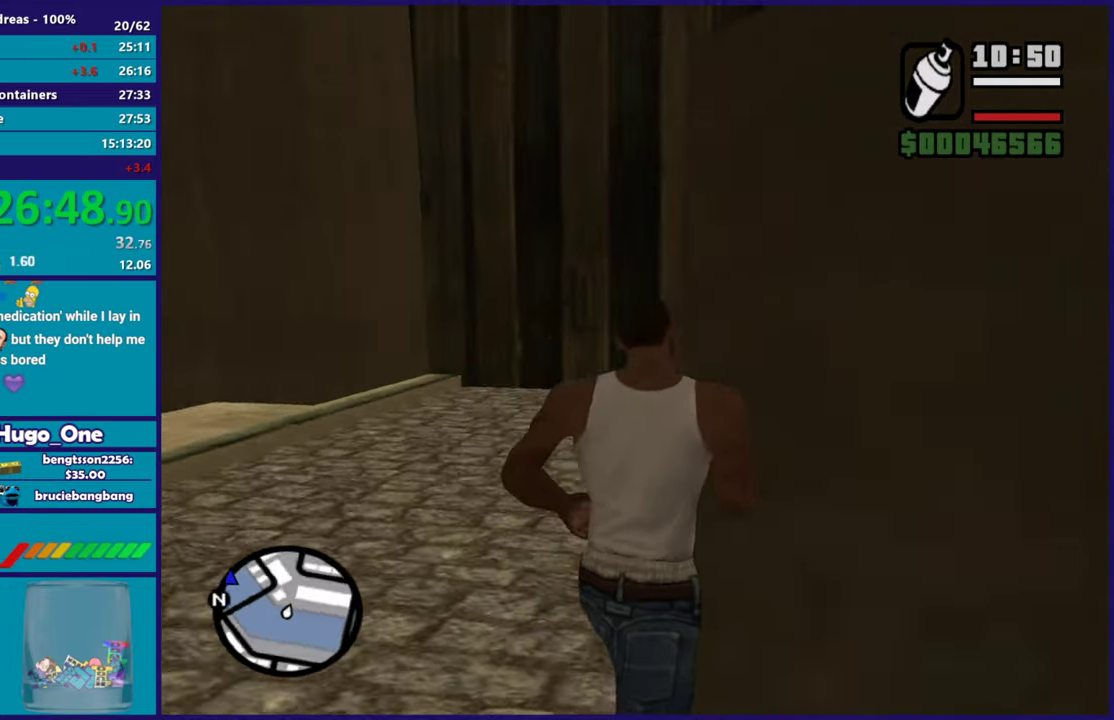
{"buttons": ["A"], "left_stick": "up-left", "right_stick": "center", "events": [[150, "left_stick", "up"], [150, "right_stick", "center"], [234, "left_stick", "up-left"], [267, "A", "down"], [401, "A", "up"], [484, "A", "down"]]}
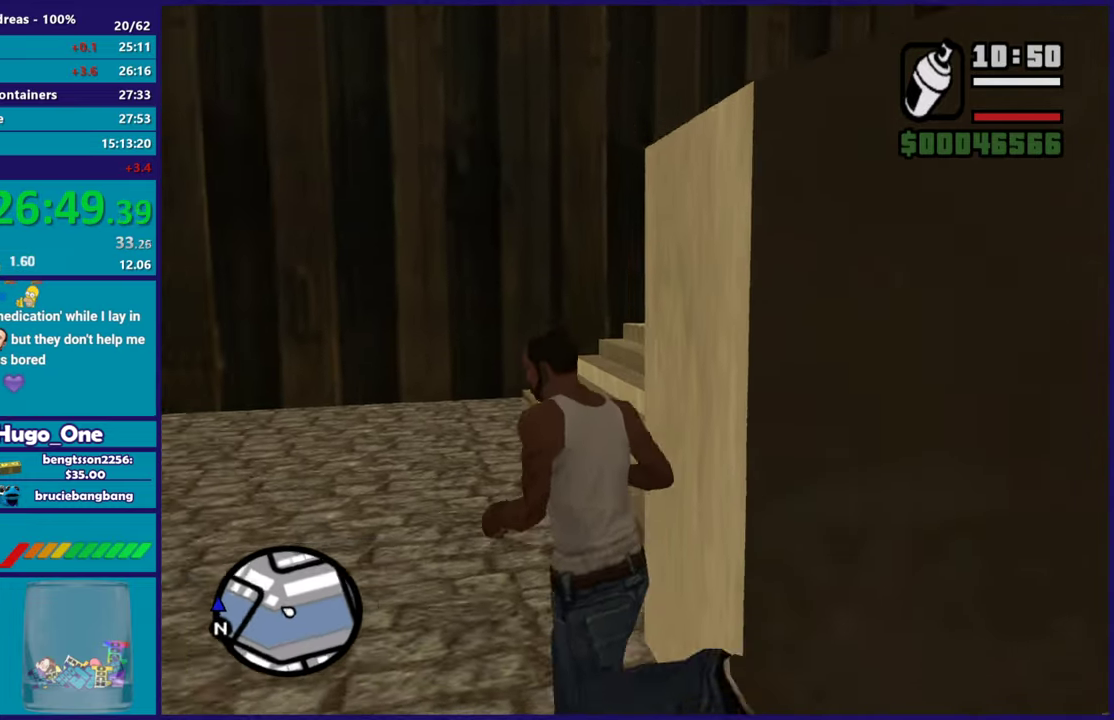
{"buttons": ["A"], "left_stick": "up-right", "right_stick": "center", "events": [[83, "left_stick", "up"], [133, "A", "up"], [200, "left_stick", "up-right"], [217, "A", "down"], [350, "A", "up"], [450, "A", "down"]]}
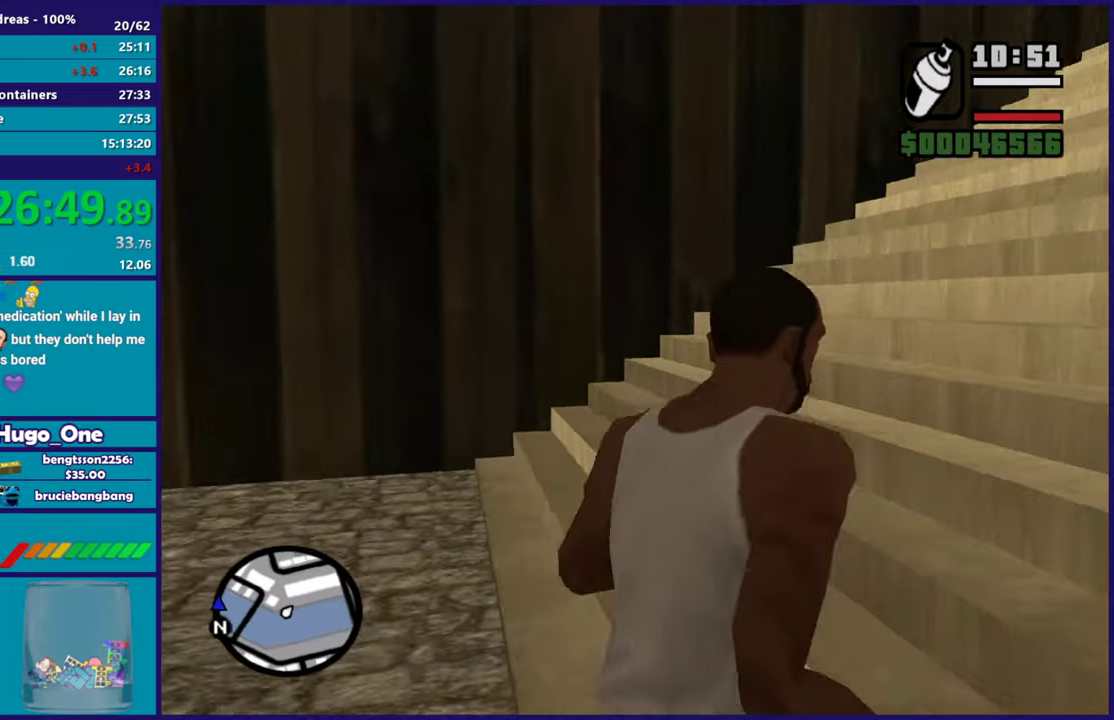
{"buttons": ["A"], "left_stick": "up-right", "right_stick": "center", "events": [[67, "A", "up"], [167, "A", "down"], [301, "A", "up"], [384, "A", "down"]]}
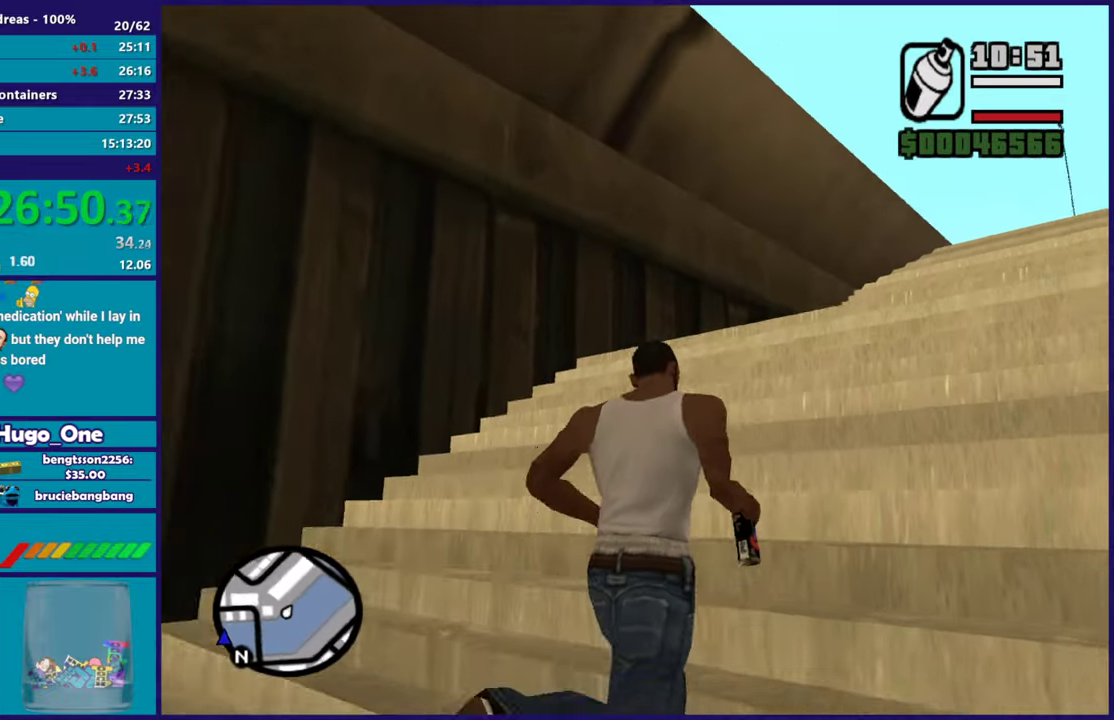
{"buttons": [], "left_stick": "up", "right_stick": "center", "events": [[33, "A", "up"], [117, "A", "down"], [250, "A", "up"], [333, "A", "down"], [433, "left_stick", "up"], [467, "A", "up"]]}